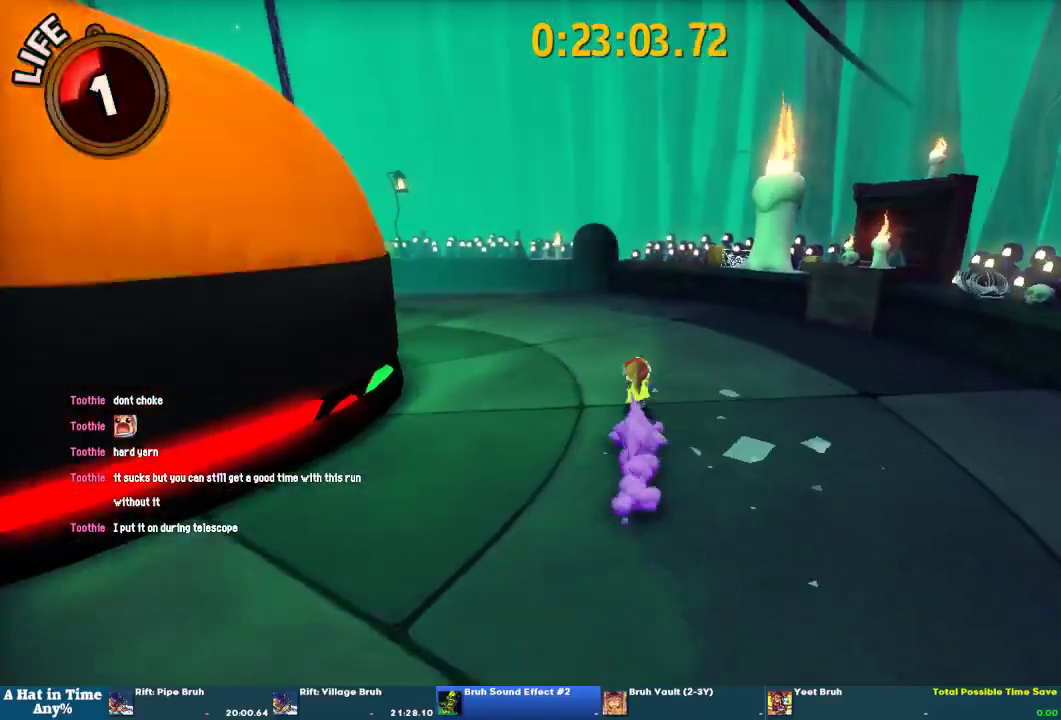
Gameplay with a controller (PlayStation layout); each line is a JSON object with the inputs held at the frame after it. "events" lists button and stick changes between this image and that frame as [ms after this image, input, new state], when the widget could be followed in between. This overlay highlights the sticks when they move; stick clicks (L3 R3) are not distinguishable.
{"buttons": ["L2"], "left_stick": "down", "right_stick": "center", "events": [[133, "left_stick", "down"]]}
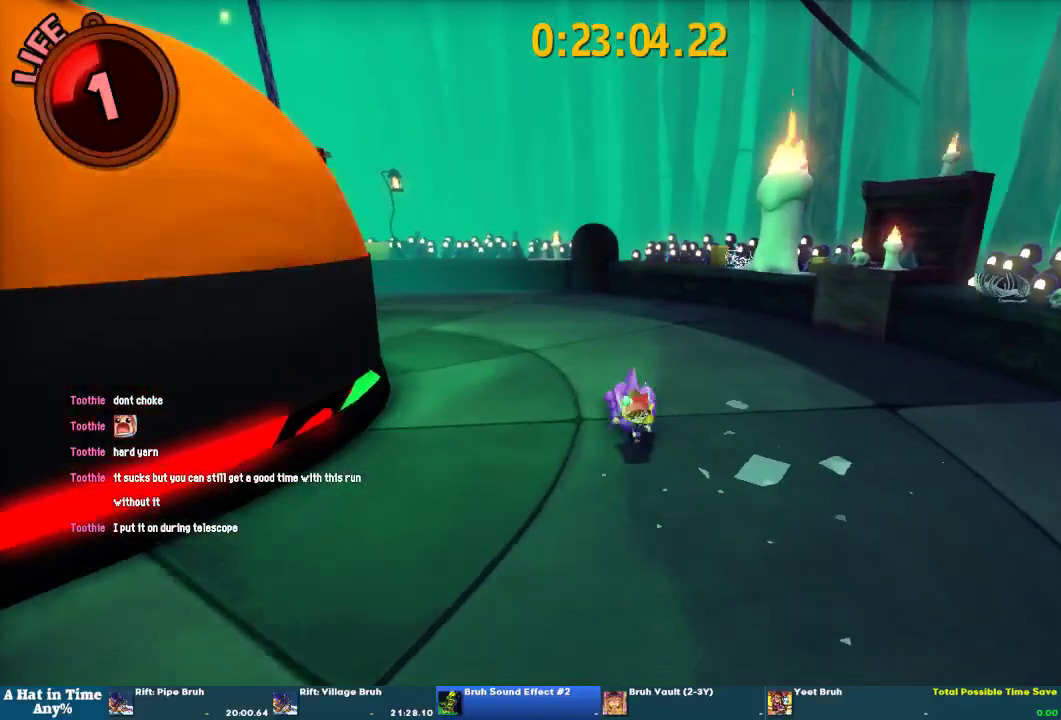
{"buttons": ["L2"], "left_stick": "down-left", "right_stick": "center", "events": [[333, "left_stick", "down-left"]]}
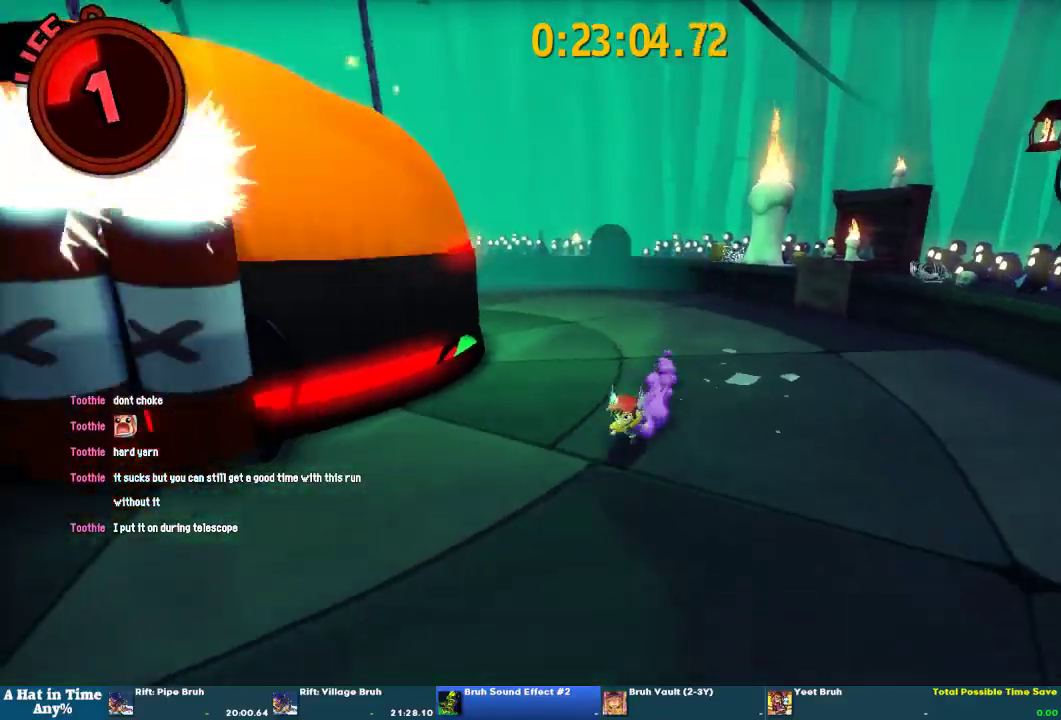
{"buttons": ["L2"], "left_stick": "down-left", "right_stick": "center", "events": []}
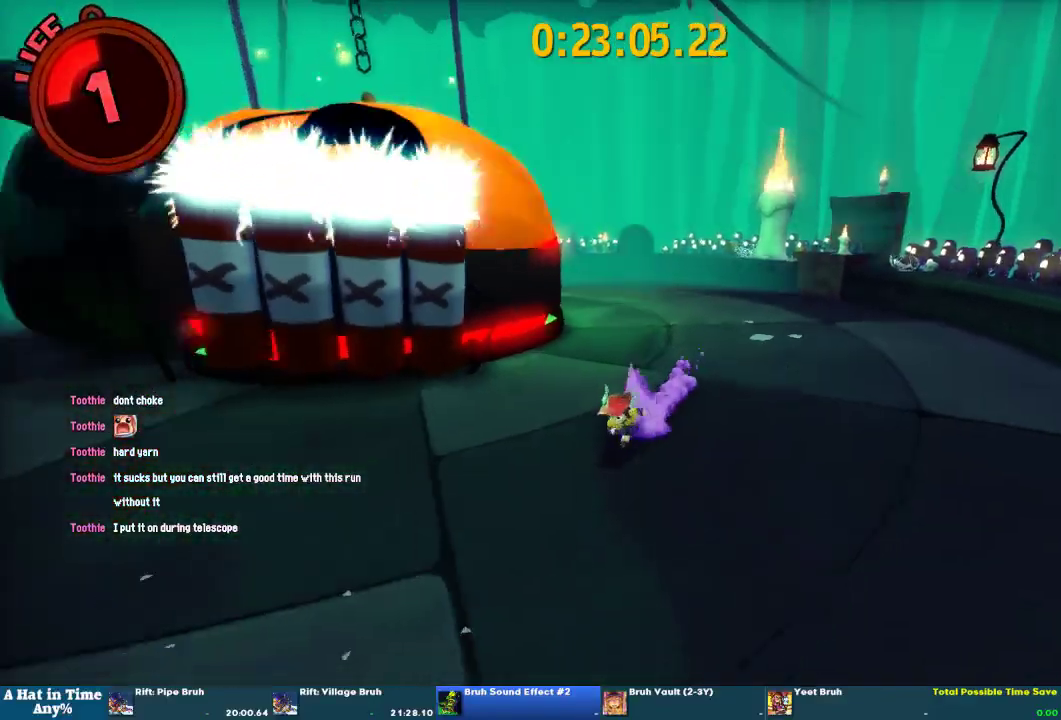
{"buttons": [], "left_stick": "center", "right_stick": "center", "events": [[200, "L2", "up"], [200, "left_stick", "center"]]}
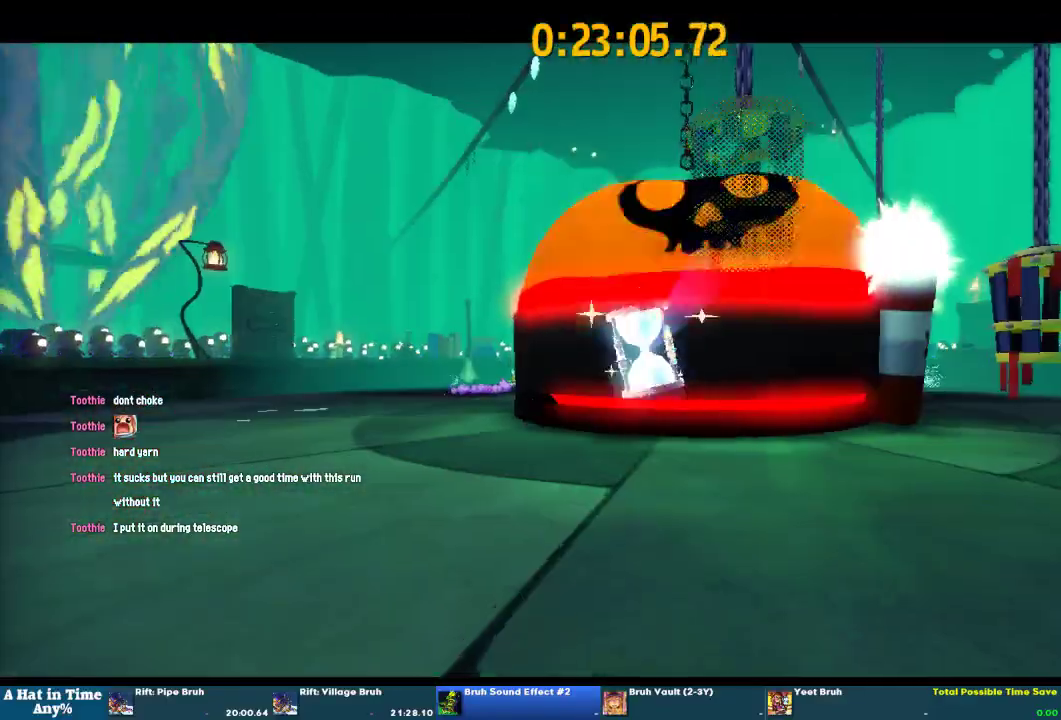
{"buttons": [], "left_stick": "center", "right_stick": "center", "events": []}
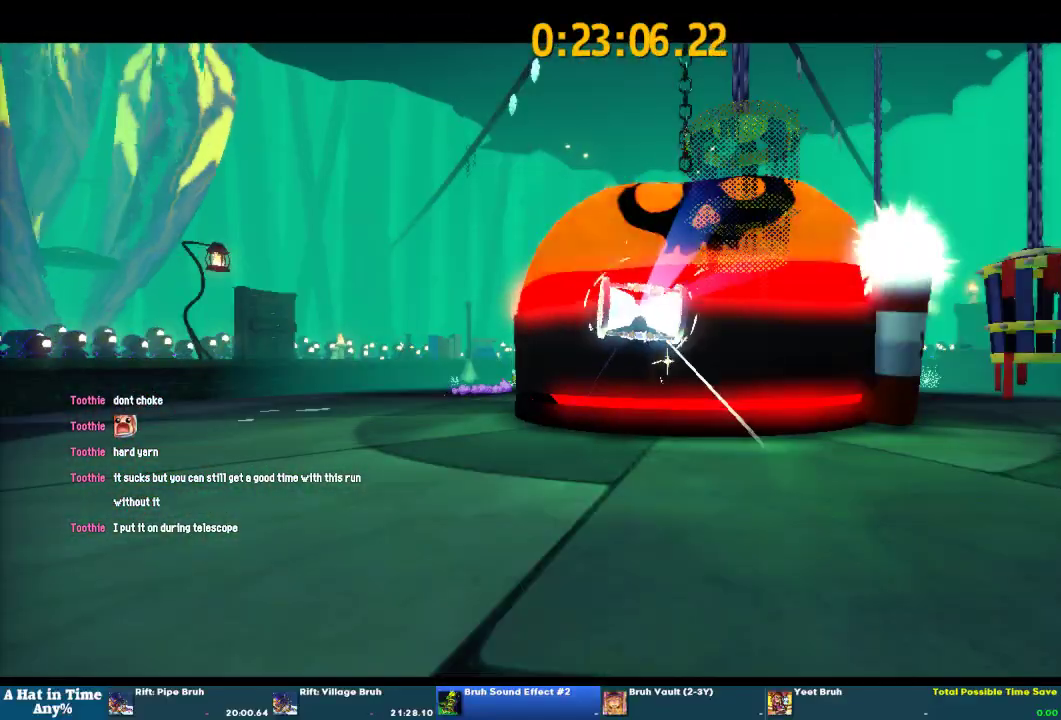
{"buttons": [], "left_stick": "center", "right_stick": "center", "events": []}
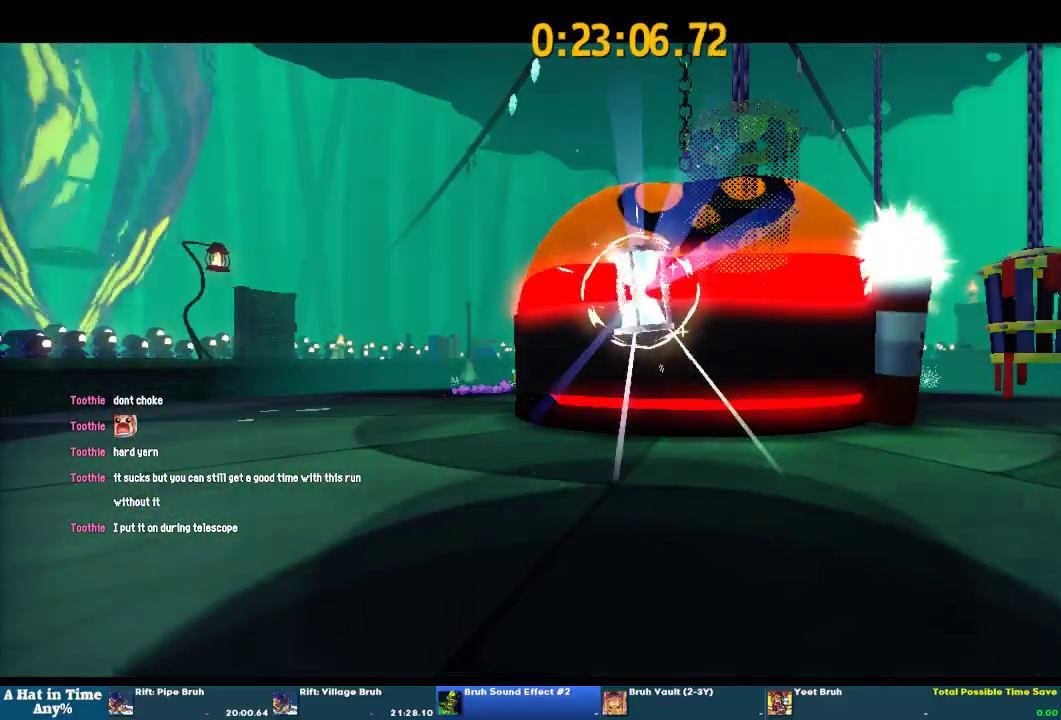
{"buttons": [], "left_stick": "center", "right_stick": "center", "events": []}
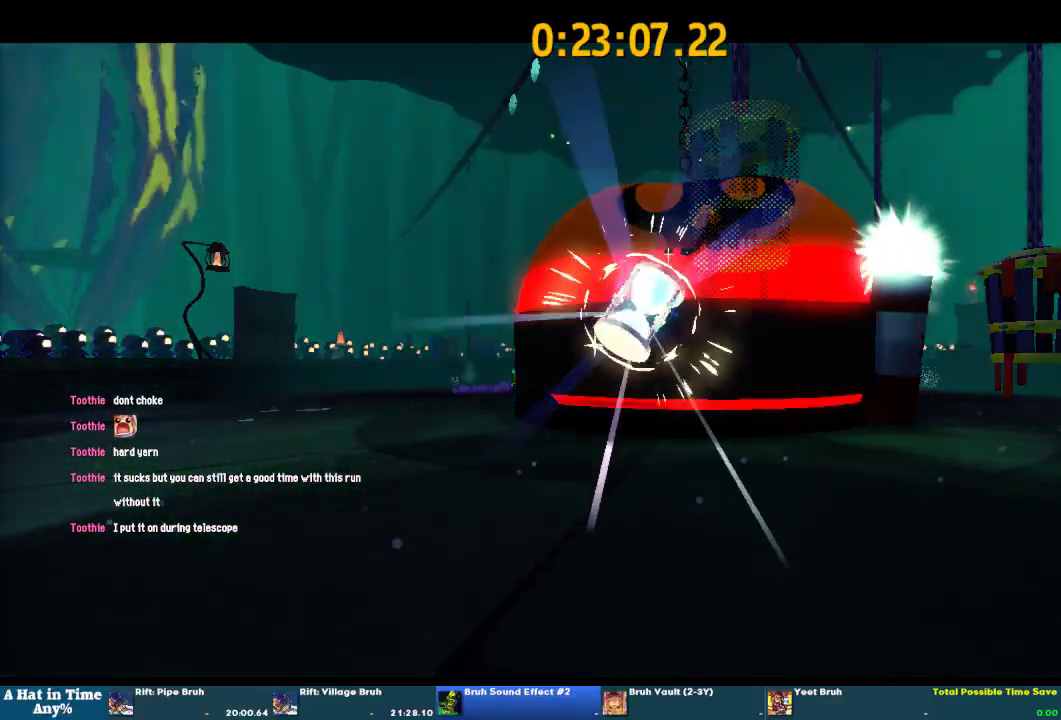
{"buttons": [], "left_stick": "center", "right_stick": "center", "events": []}
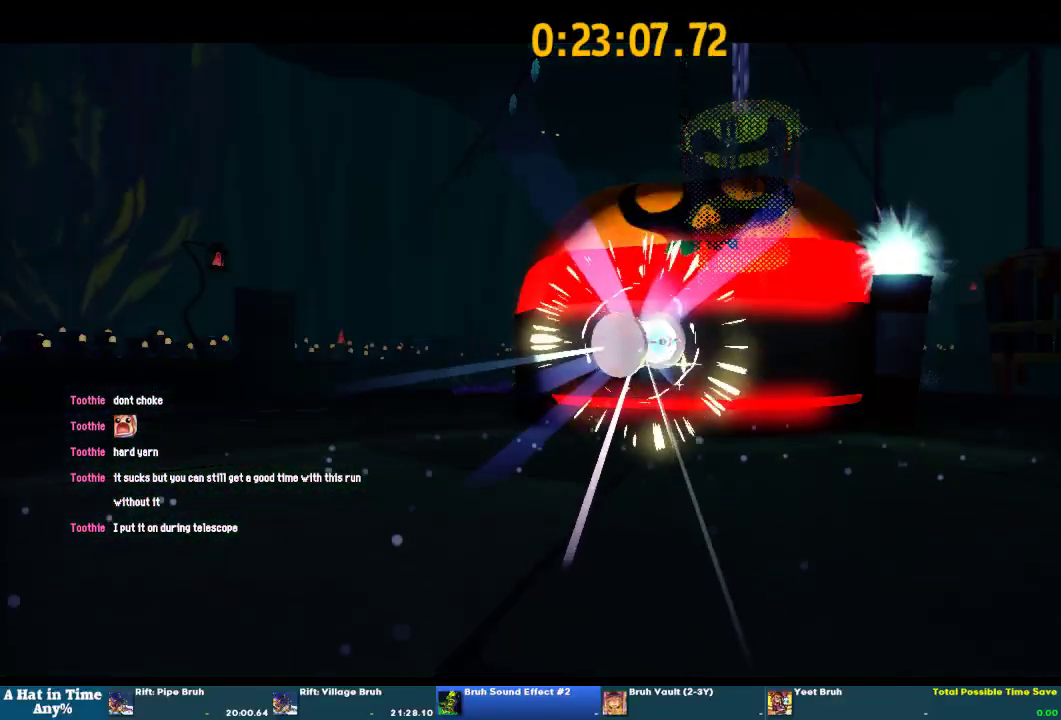
{"buttons": [], "left_stick": "center", "right_stick": "center", "events": []}
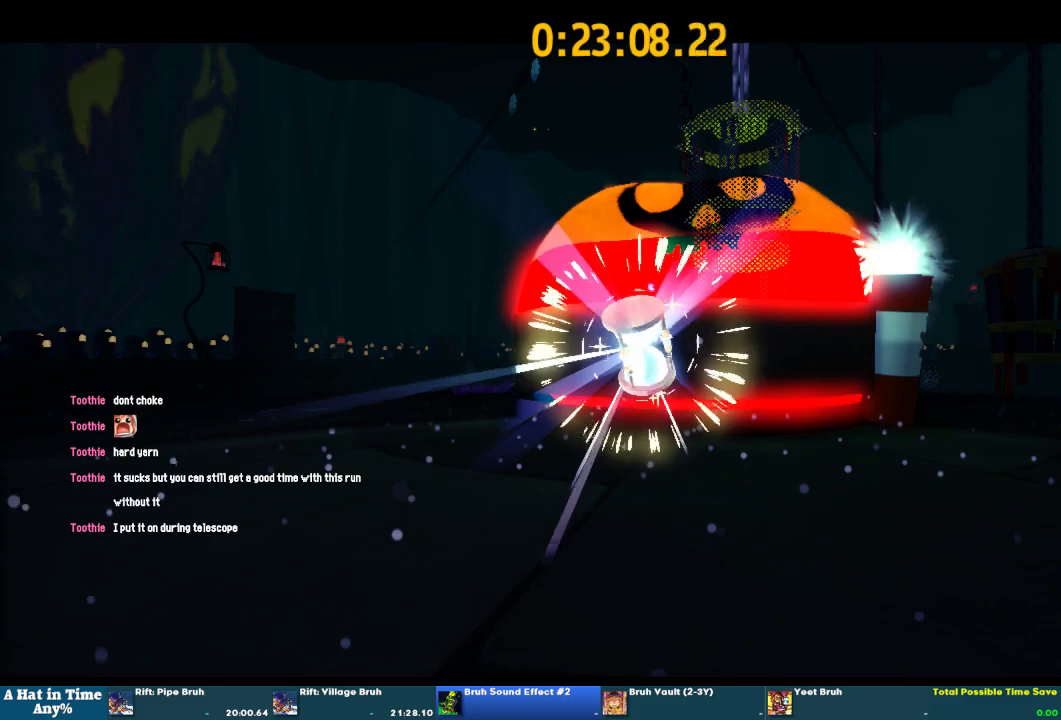
{"buttons": ["L2"], "left_stick": "down", "right_stick": "center", "events": [[133, "left_stick", "down"], [333, "L2", "down"]]}
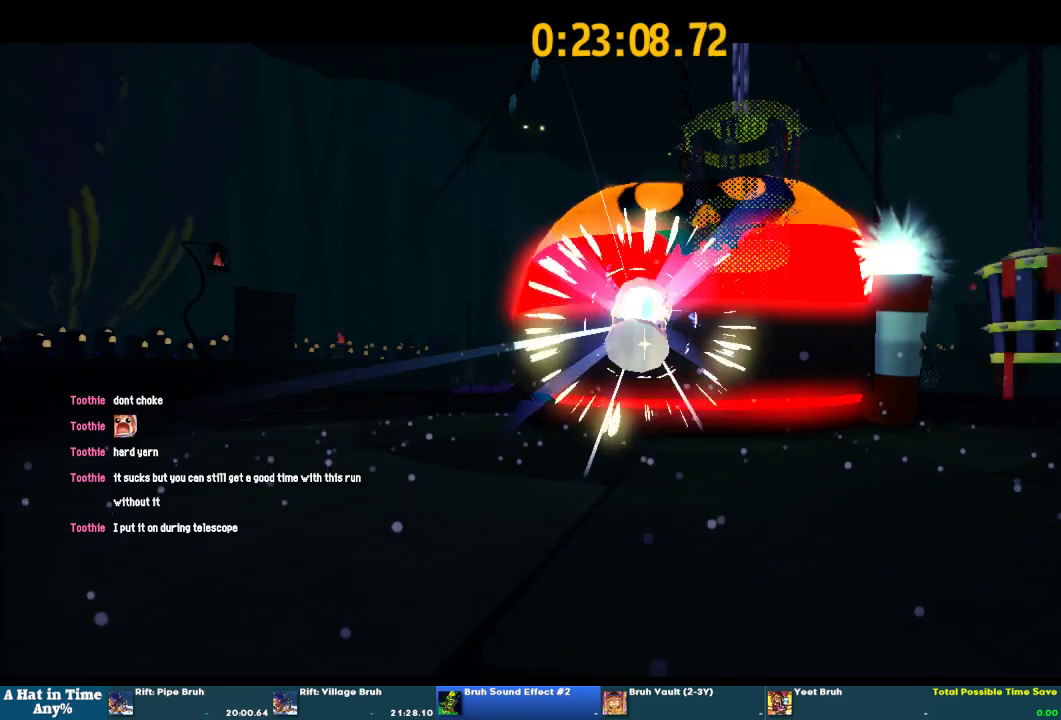
{"buttons": ["L2"], "left_stick": "down", "right_stick": "center", "events": []}
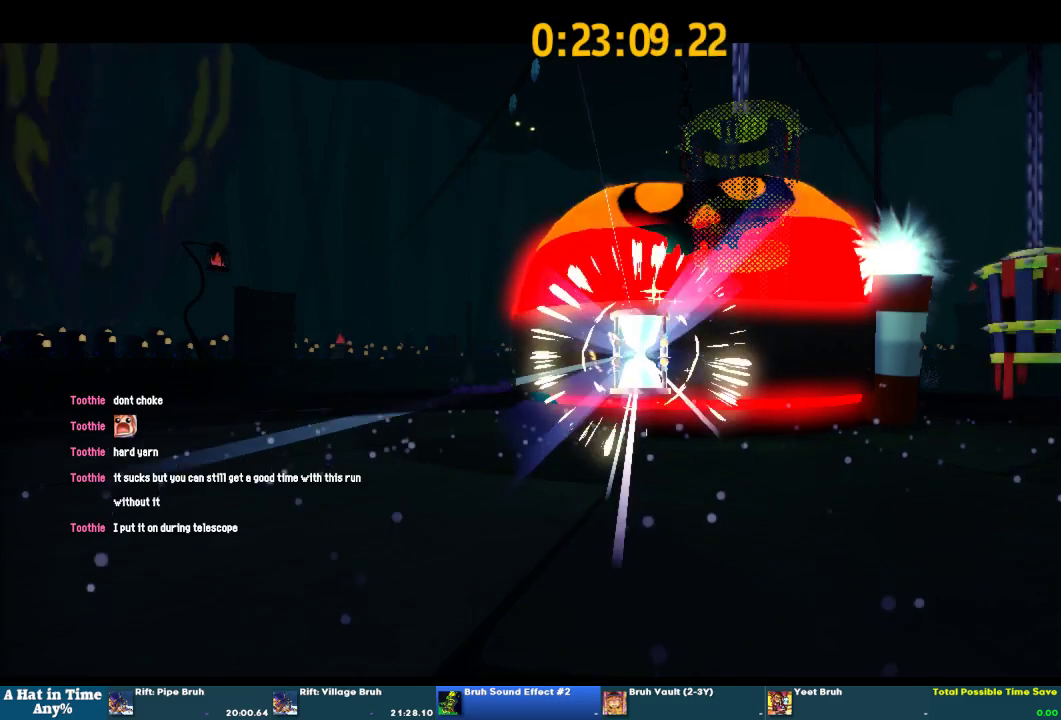
{"buttons": ["L2"], "left_stick": "down", "right_stick": "center", "events": []}
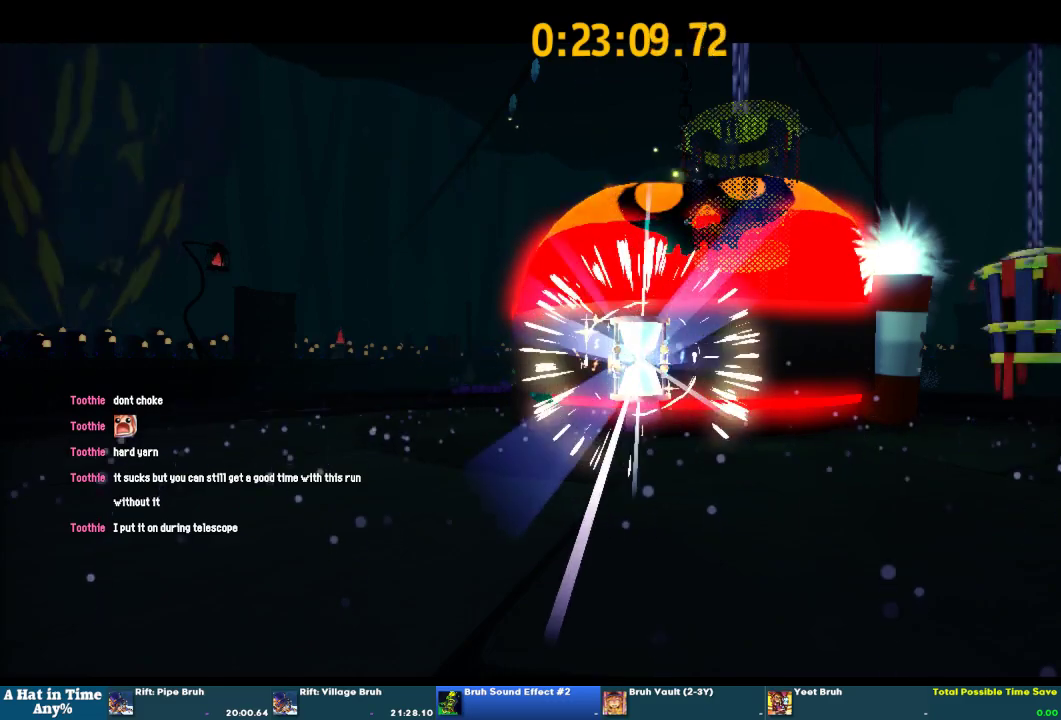
{"buttons": ["L2"], "left_stick": "down", "right_stick": "center", "events": []}
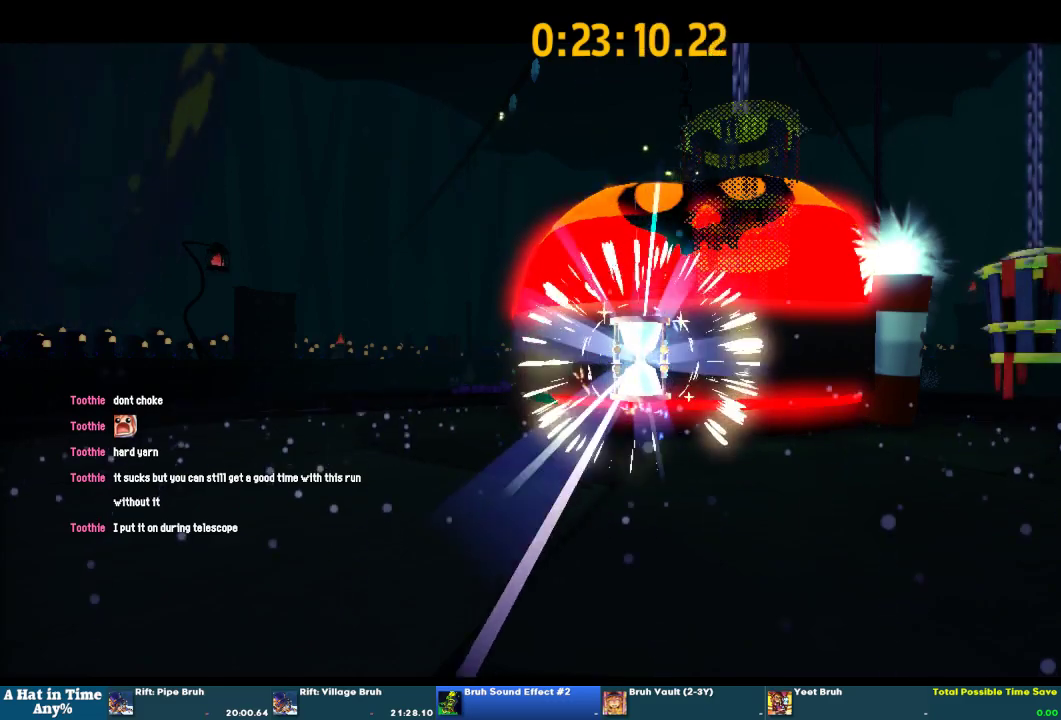
{"buttons": ["L2"], "left_stick": "down-right", "right_stick": "center", "events": [[500, "left_stick", "down-right"]]}
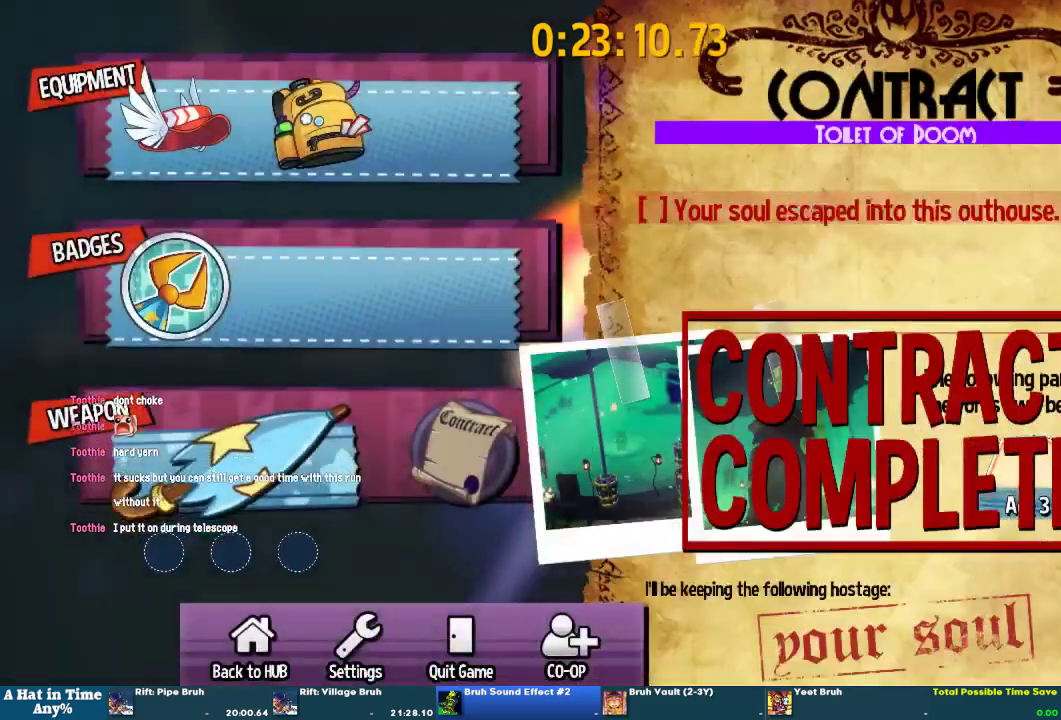
{"buttons": ["L2"], "left_stick": "down-right", "right_stick": "center", "events": [[67, "L2", "up"], [367, "START", "down"], [467, "L2", "down"], [500, "START", "up"]]}
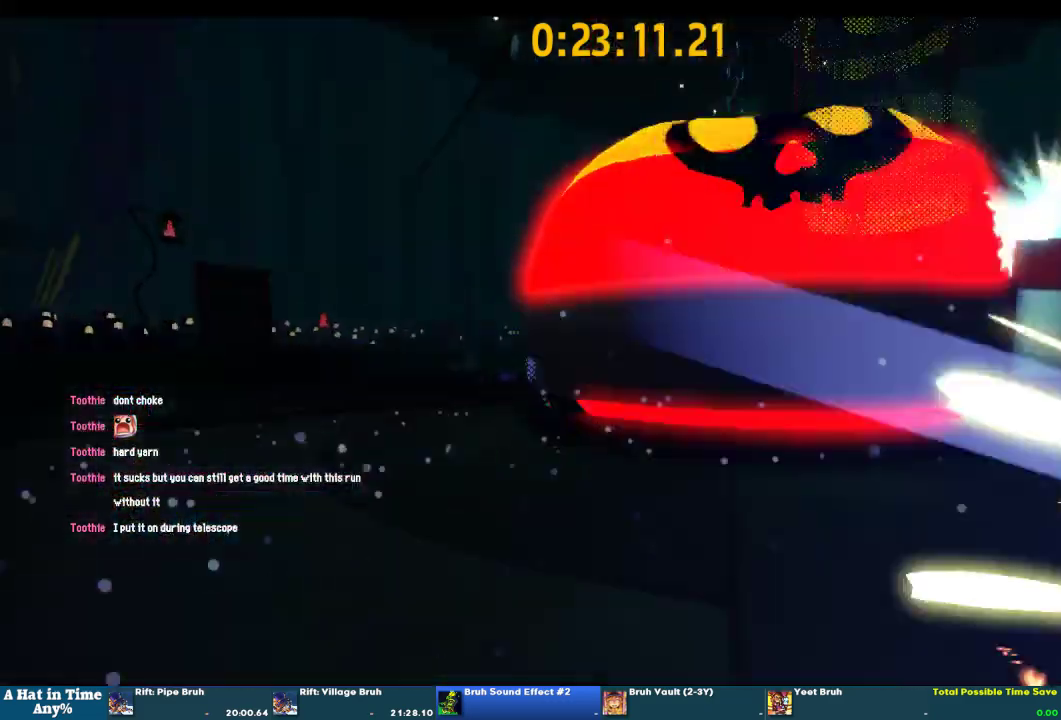
{"buttons": ["L2"], "left_stick": "down-left", "right_stick": "center"}
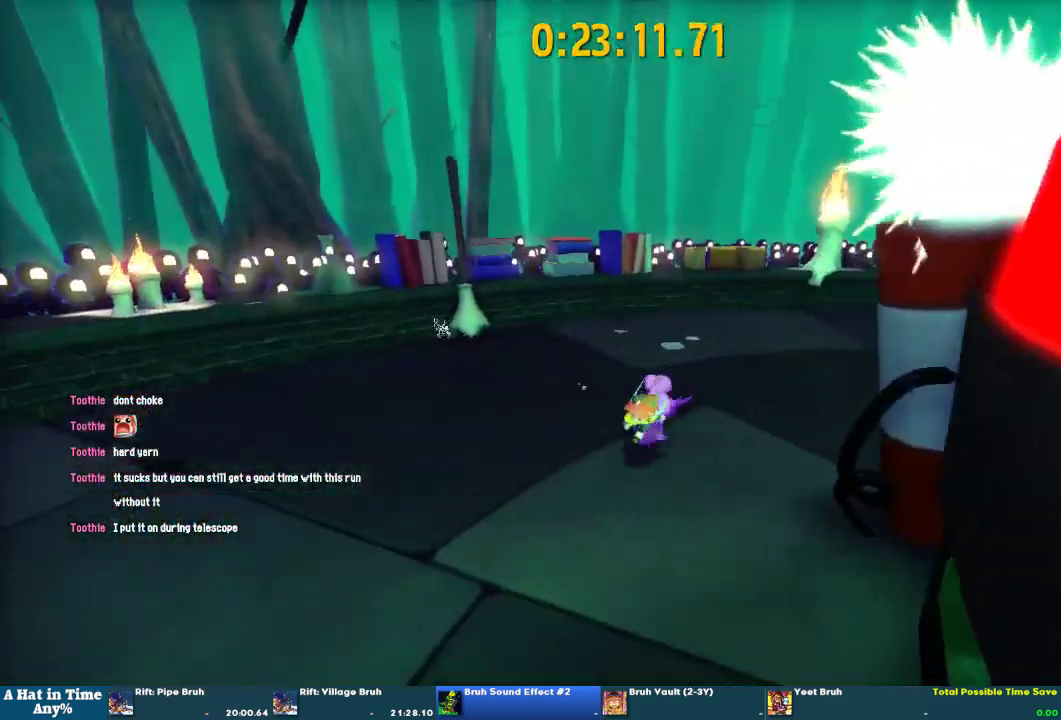
{"buttons": ["L2"], "left_stick": "down-right", "right_stick": "right", "events": [[33, "right_stick", "right"], [67, "left_stick", "down"], [167, "left_stick", "up-left"], [467, "left_stick", "down-right"]]}
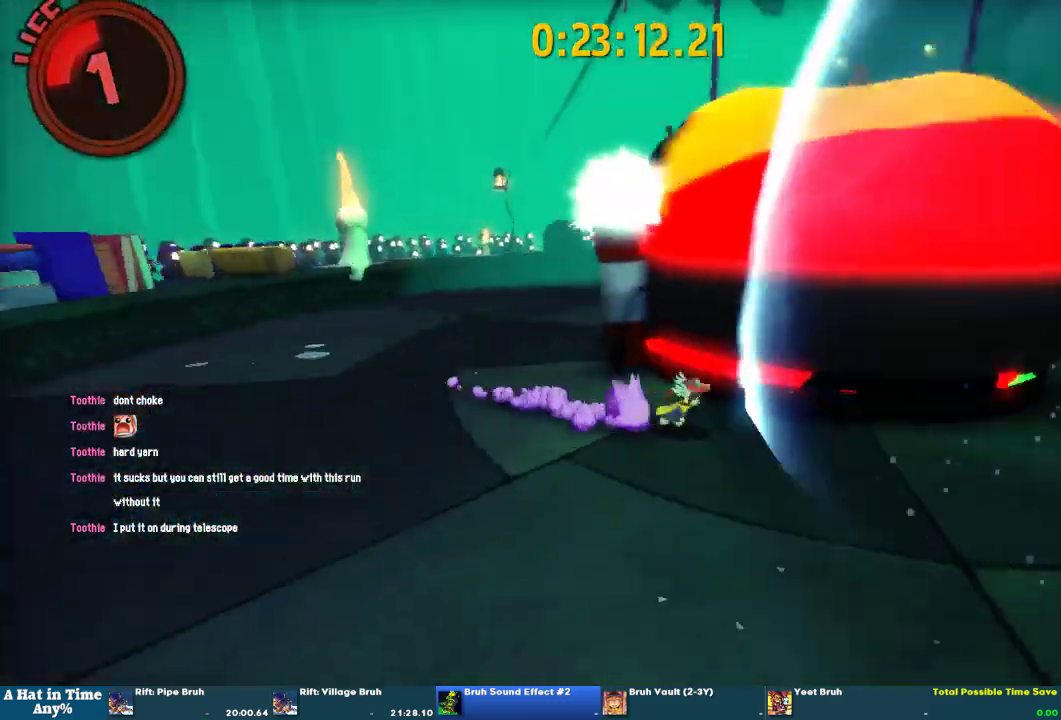
{"buttons": ["L2", "R2"], "left_stick": "up", "right_stick": "center", "events": [[33, "left_stick", "right"], [233, "left_stick", "up-right"], [233, "right_stick", "center"], [367, "left_stick", "up"], [400, "R2", "down"]]}
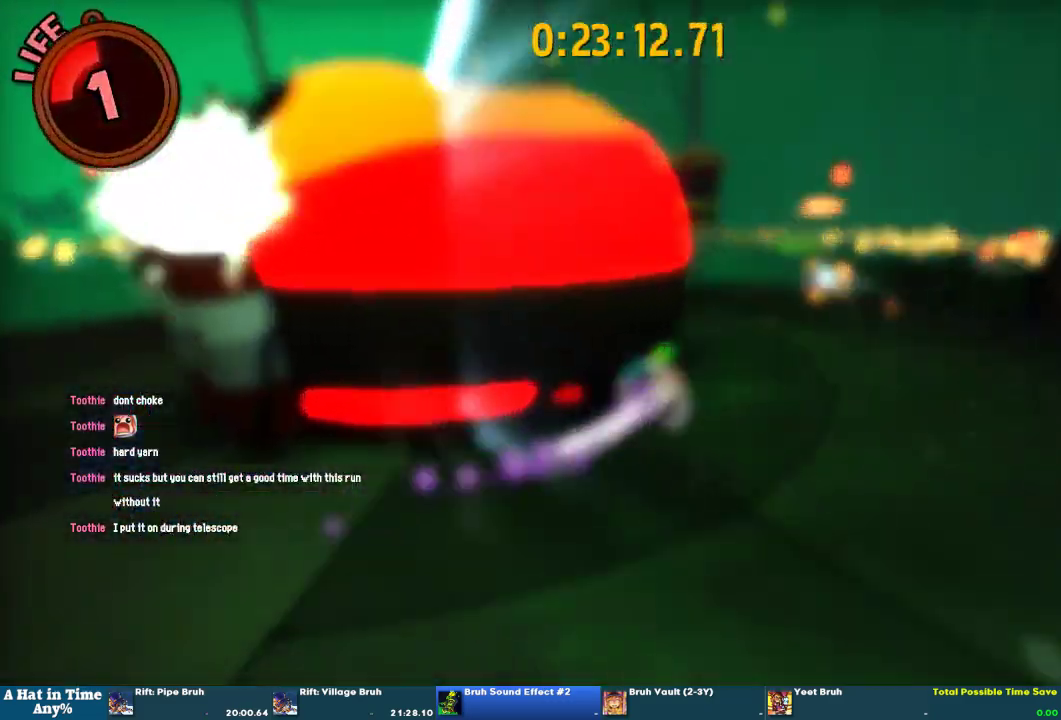
{"buttons": ["L2"], "left_stick": "up-right", "right_stick": "center", "events": [[67, "left_stick", "down-left"], [133, "R2", "up"], [133, "left_stick", "up-right"], [200, "left_stick", "down-left"], [333, "left_stick", "up-right"], [367, "R2", "down"], [500, "R2", "up"]]}
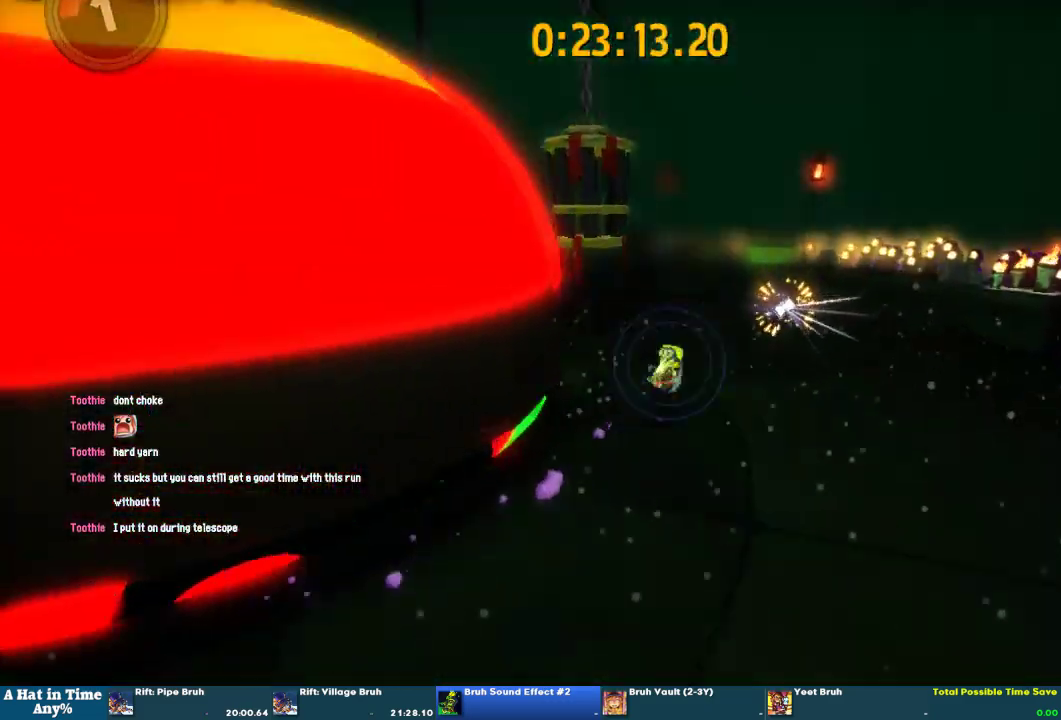
{"buttons": [], "left_stick": "center", "right_stick": "center", "events": [[167, "L2", "up"], [233, "left_stick", "center"], [367, "CROSS", "down"], [433, "CROSS", "up"]]}